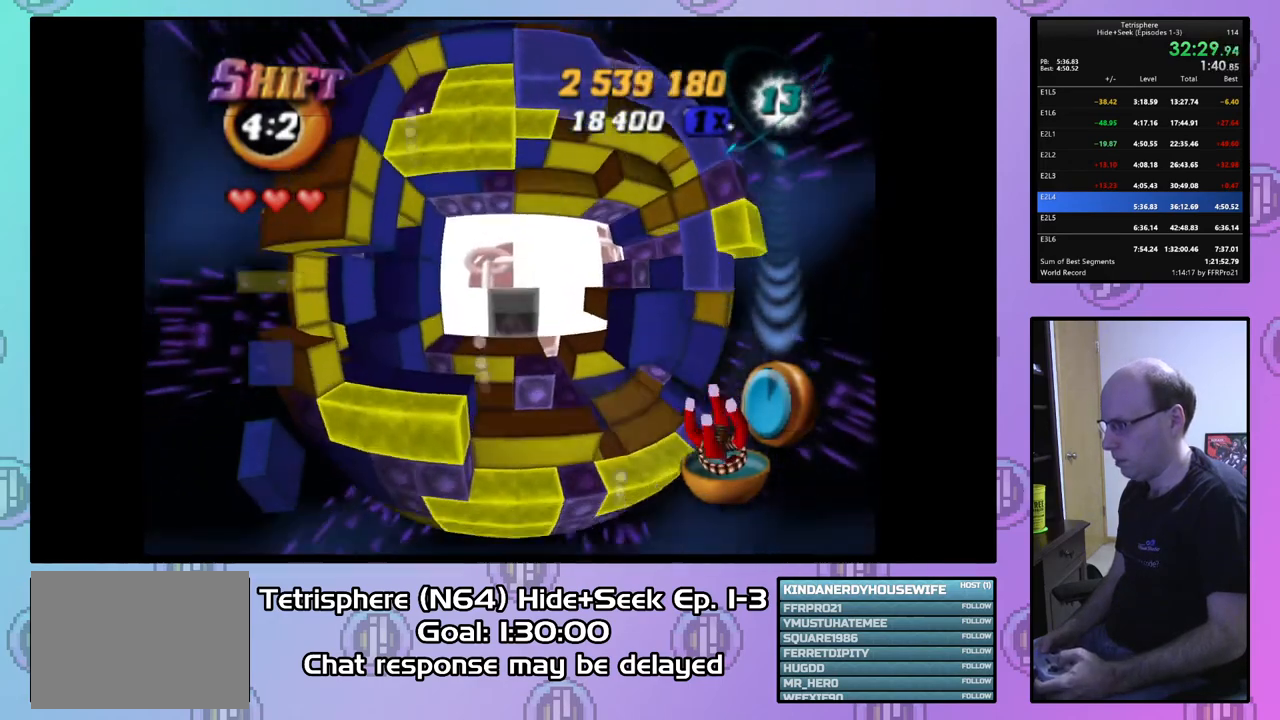
Gameplay with a controller (PlayStation layout); each line is a JSON object with the inputs held at the frame after it. "events" lists button and stick changes between this image and that frame as [ms after this image, input, new state], when the widget could be followed in between. Not read: left_stick.
{"buttons": [], "right_stick": "center", "events": [[67, "DPAD_DOWN", "up"], [67, "SQUARE", "down"], [167, "DPAD_LEFT", "down"], [233, "DPAD_LEFT", "up"], [333, "DPAD_UP", "down"], [433, "DPAD_UP", "up"], [500, "SQUARE", "up"]]}
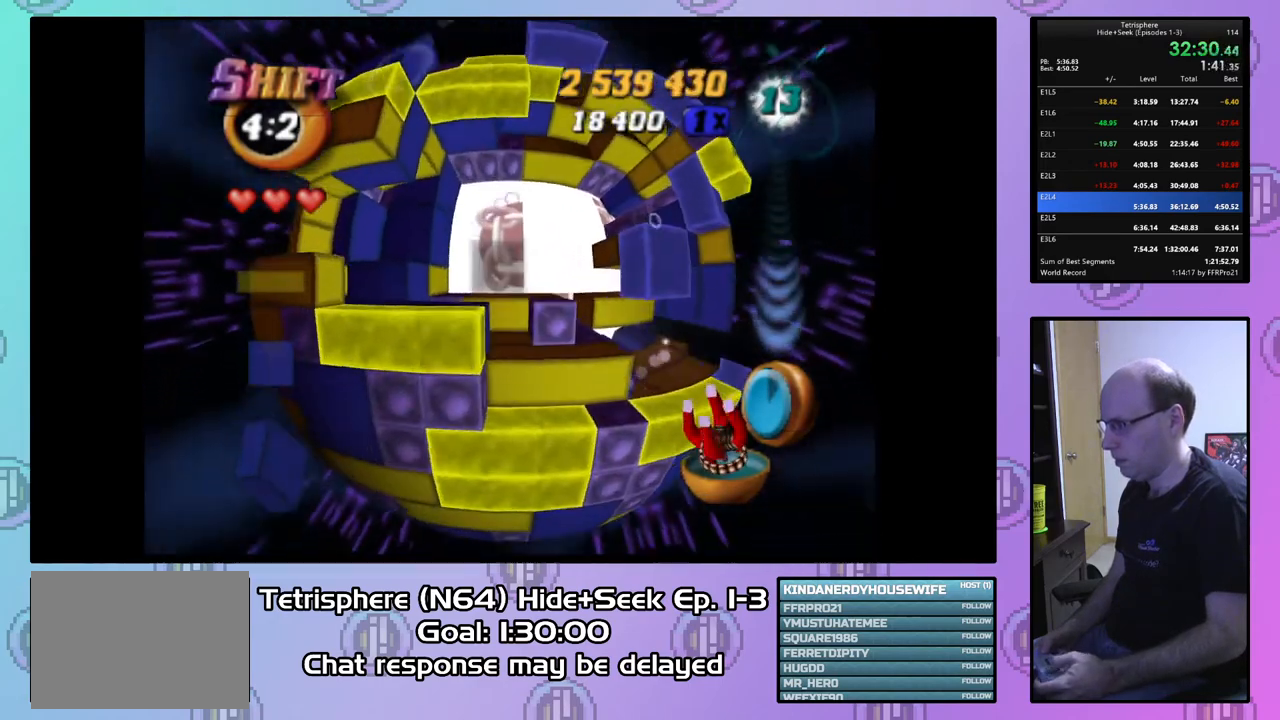
{"buttons": ["DPAD_RIGHT"], "right_stick": "center", "events": [[100, "DPAD_RIGHT", "down"], [200, "DPAD_RIGHT", "up"], [267, "DPAD_RIGHT", "down"], [367, "DPAD_RIGHT", "up"], [433, "DPAD_RIGHT", "down"]]}
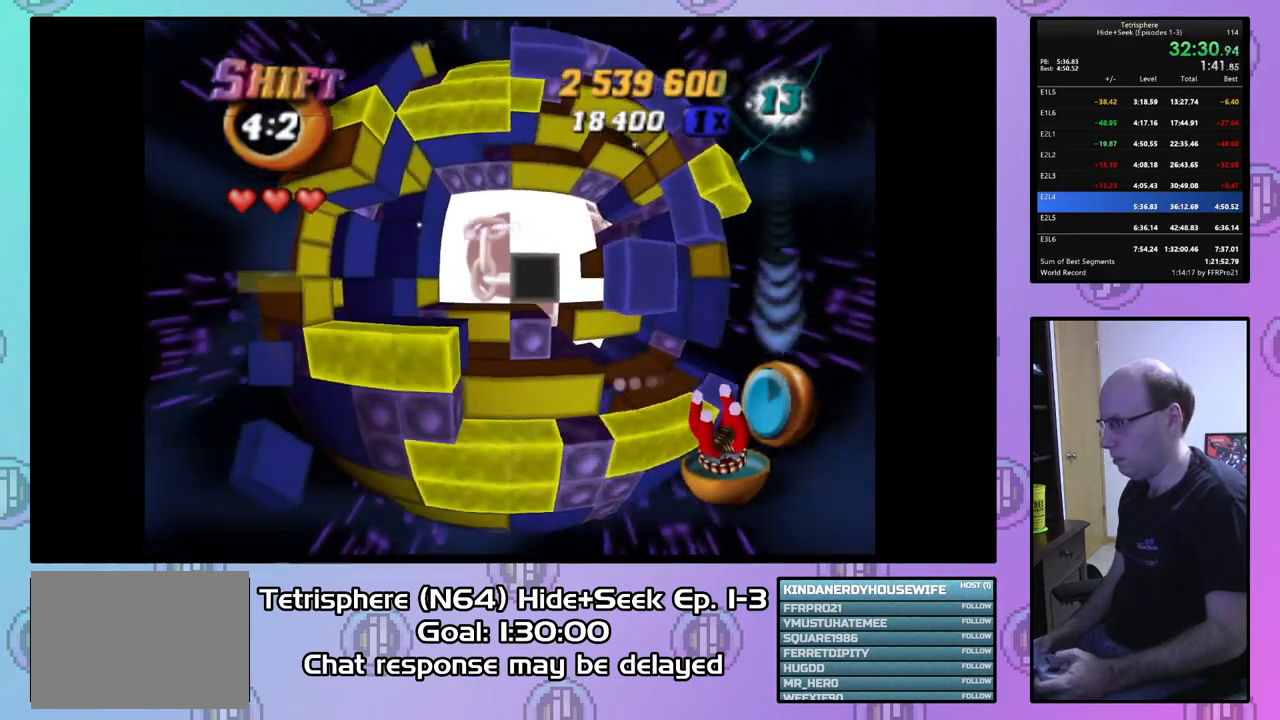
{"buttons": [], "right_stick": "center", "events": [[33, "DPAD_RIGHT", "up"], [100, "DPAD_DOWN", "down"], [200, "DPAD_DOWN", "up"], [267, "SQUARE", "down"], [367, "DPAD_DOWN", "down"], [433, "DPAD_DOWN", "up"], [433, "SQUARE", "up"]]}
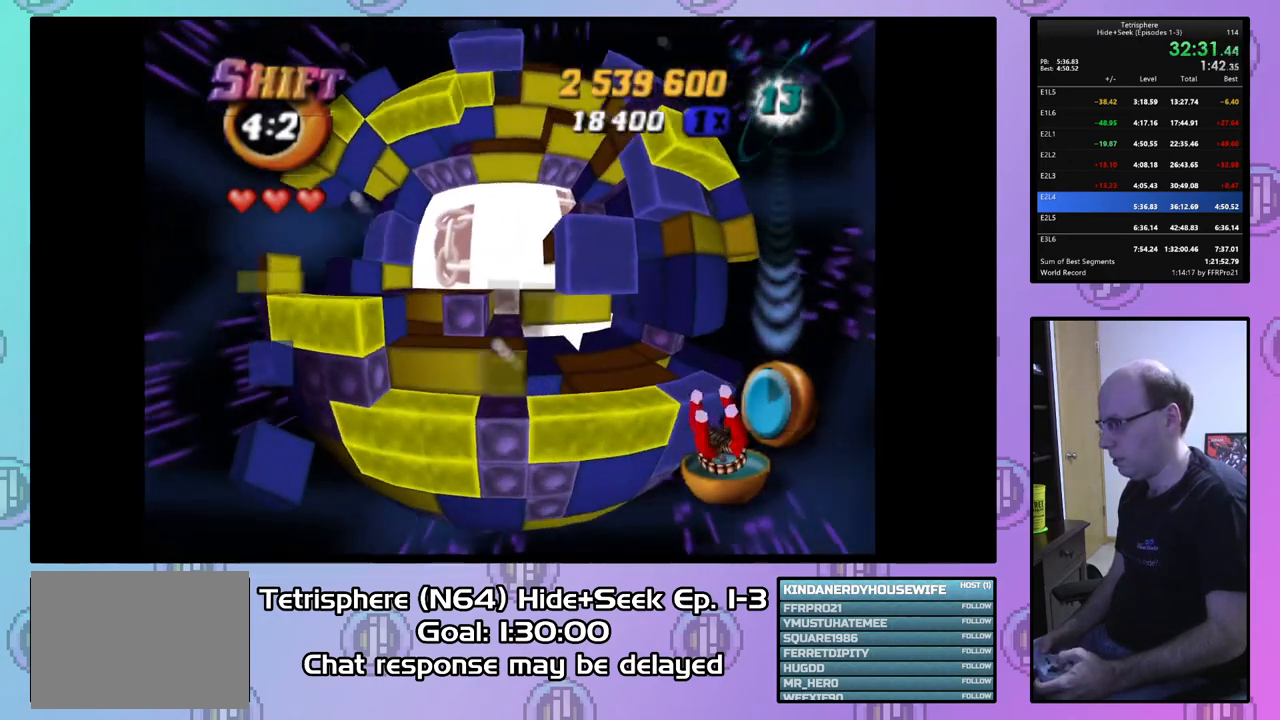
{"buttons": ["SQUARE", "DPAD_RIGHT"], "right_stick": "center", "events": [[233, "DPAD_LEFT", "down"], [267, "DPAD_LEFT", "up"], [333, "SQUARE", "down"], [500, "DPAD_RIGHT", "down"]]}
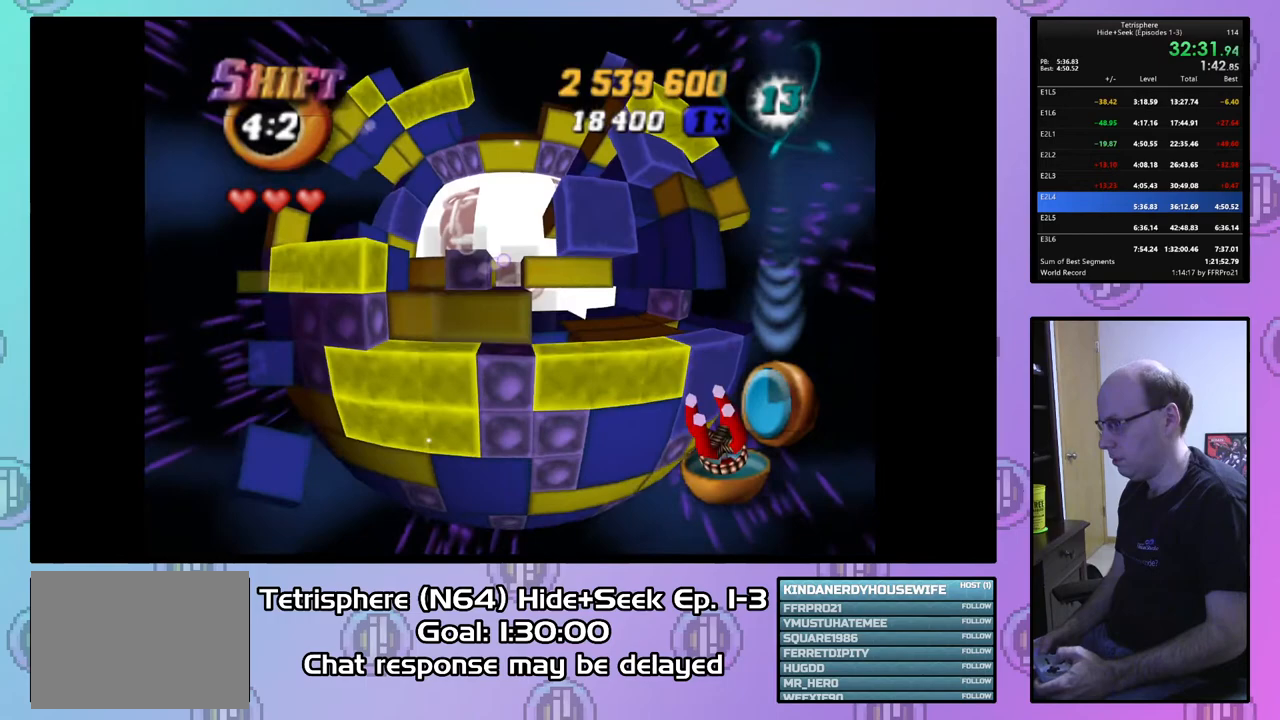
{"buttons": ["SQUARE"], "right_stick": "center", "events": [[100, "DPAD_RIGHT", "up"], [200, "DPAD_UP", "down"], [500, "DPAD_UP", "up"]]}
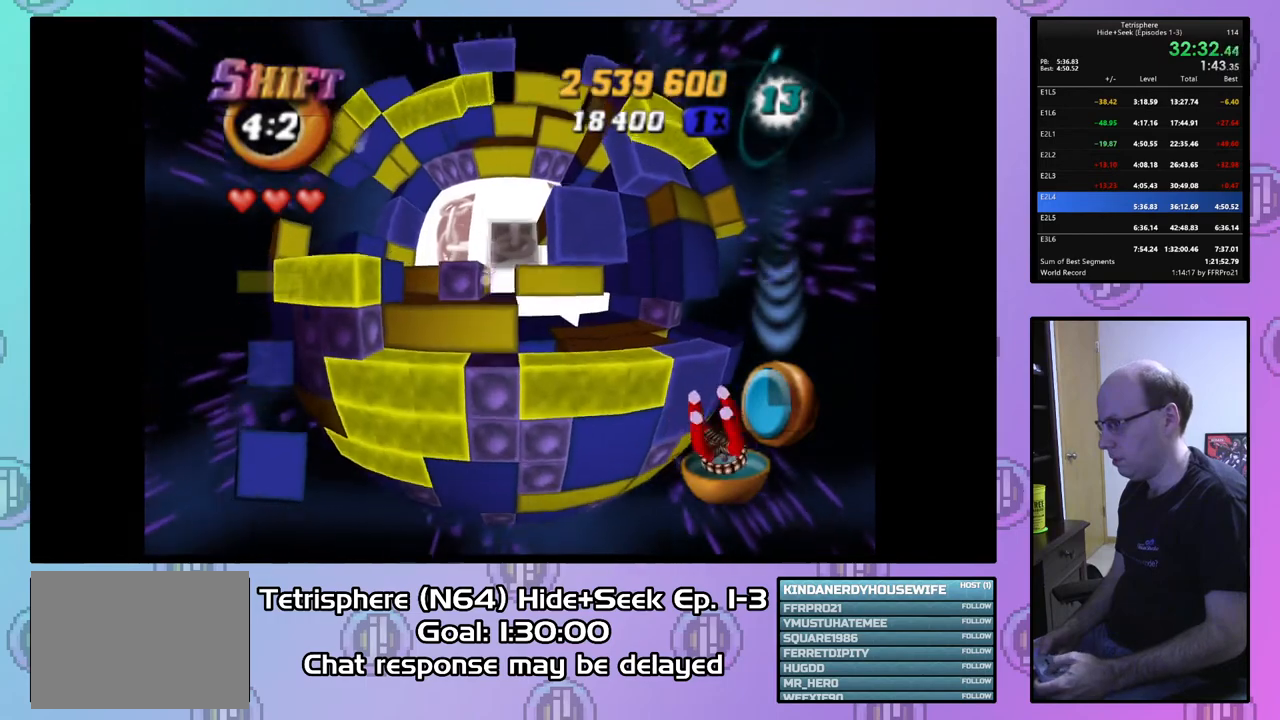
{"buttons": ["DPAD_UP", "DPAD_RIGHT"], "right_stick": "center", "events": [[100, "DPAD_LEFT", "down"], [200, "DPAD_LEFT", "up"], [333, "DPAD_UP", "down"], [333, "SQUARE", "up"], [500, "DPAD_RIGHT", "down"]]}
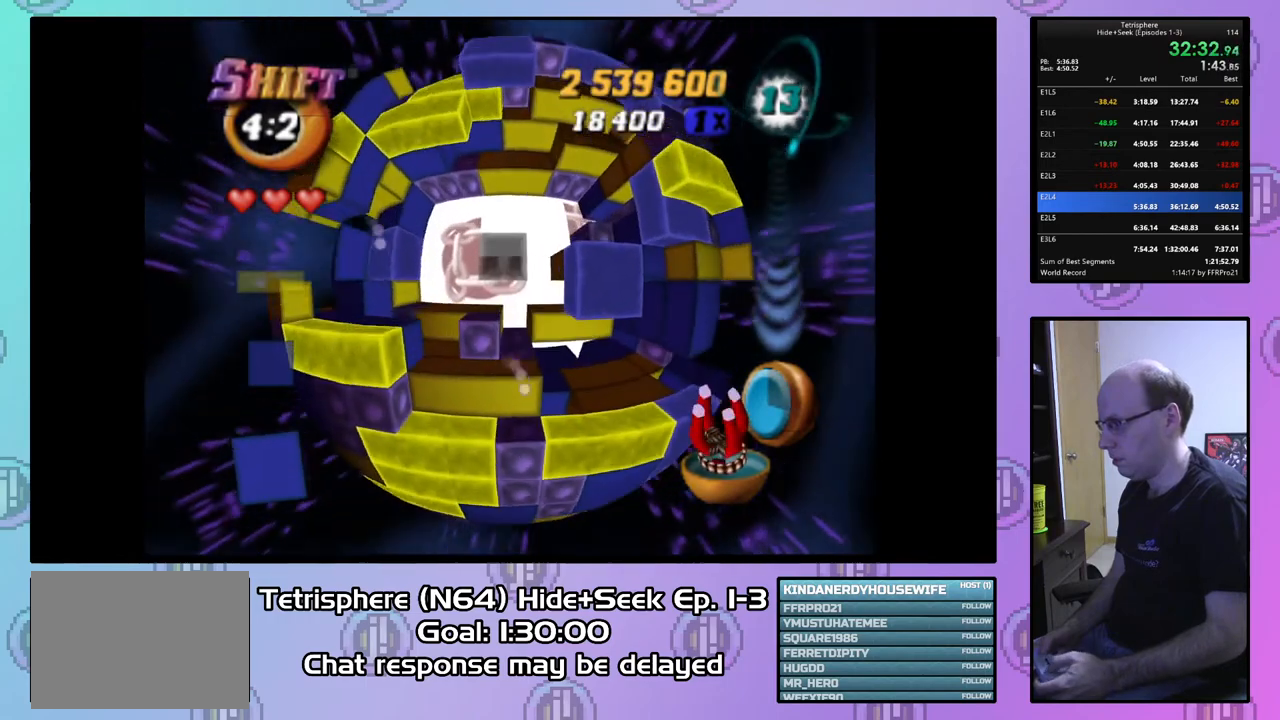
{"buttons": ["DPAD_RIGHT"], "right_stick": "center", "events": [[333, "DPAD_RIGHT", "up"], [333, "DPAD_UP", "up"], [467, "DPAD_RIGHT", "down"]]}
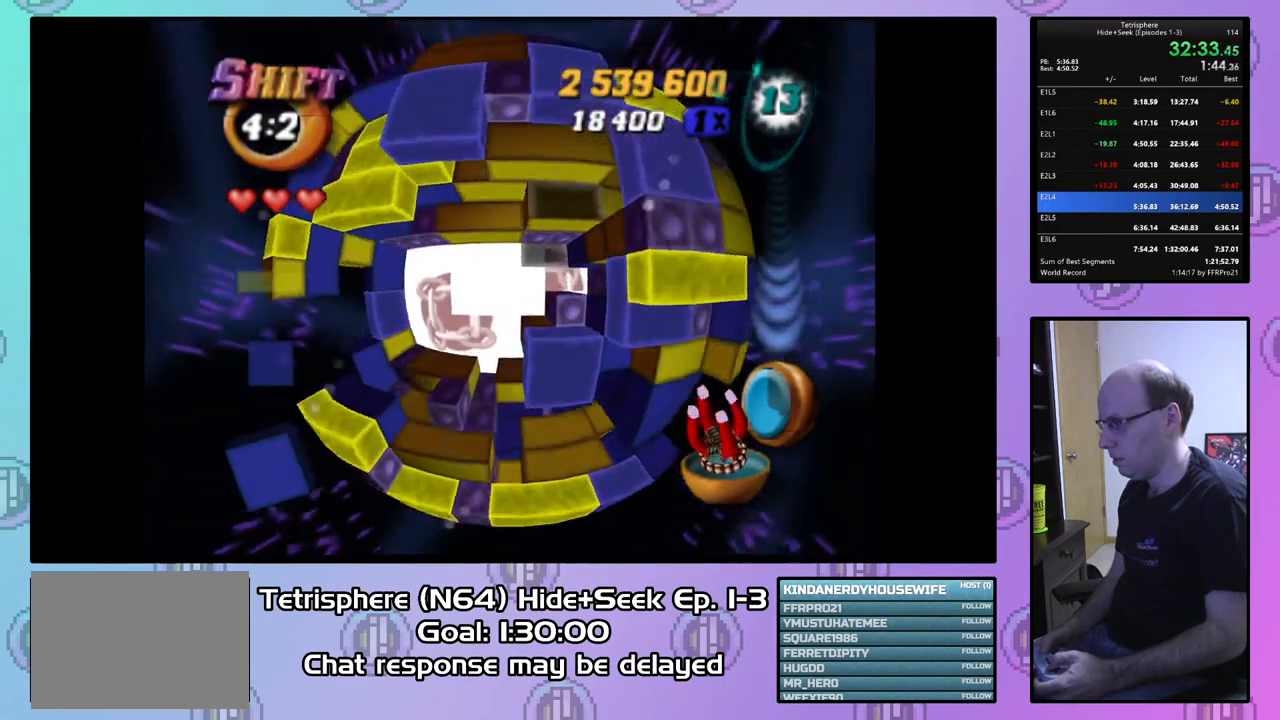
{"buttons": ["SQUARE", "DPAD_LEFT"], "right_stick": "center", "events": [[67, "DPAD_RIGHT", "up"], [200, "DPAD_DOWN", "down"], [300, "DPAD_DOWN", "up"], [333, "SQUARE", "down"], [433, "DPAD_LEFT", "down"]]}
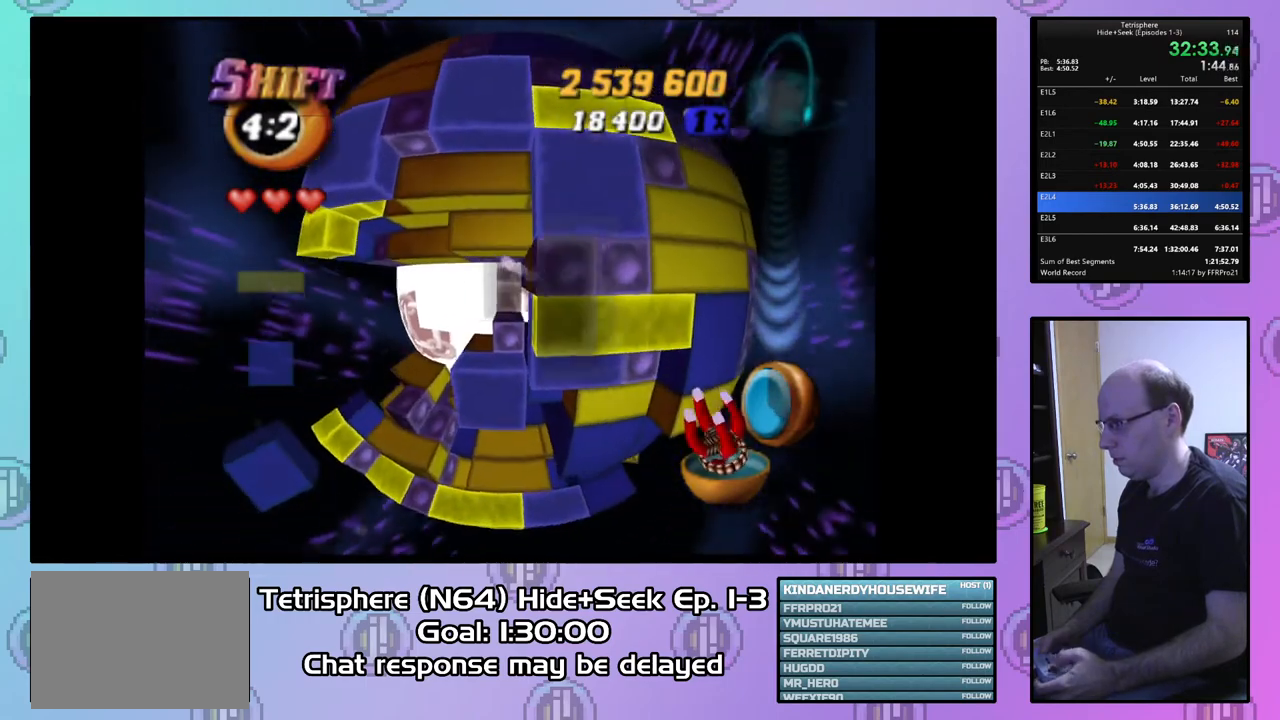
{"buttons": ["SQUARE", "DPAD_DOWN"], "right_stick": "center", "events": [[433, "DPAD_DOWN", "down"], [500, "DPAD_LEFT", "up"]]}
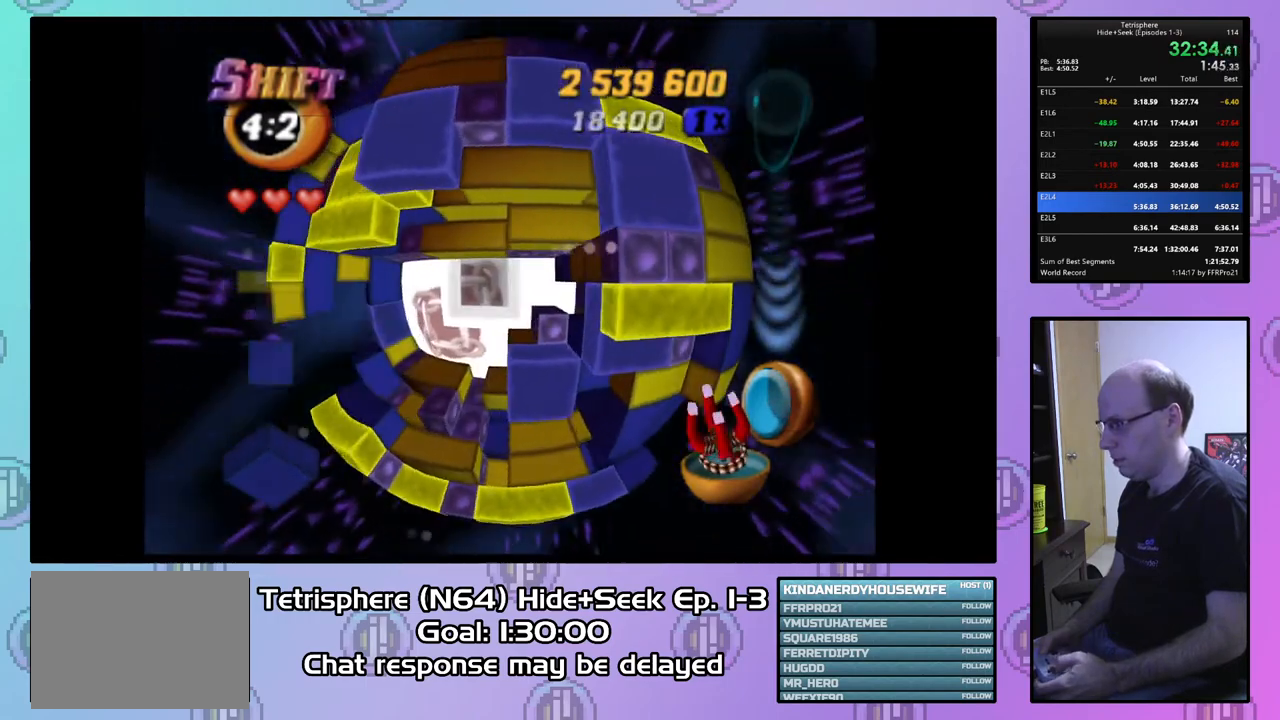
{"buttons": [], "right_stick": "center", "events": [[100, "DPAD_LEFT", "down"], [167, "DPAD_DOWN", "up"], [200, "DPAD_DOWN", "down"], [233, "DPAD_DOWN", "up"], [267, "DPAD_LEFT", "up"], [367, "SQUARE", "up"]]}
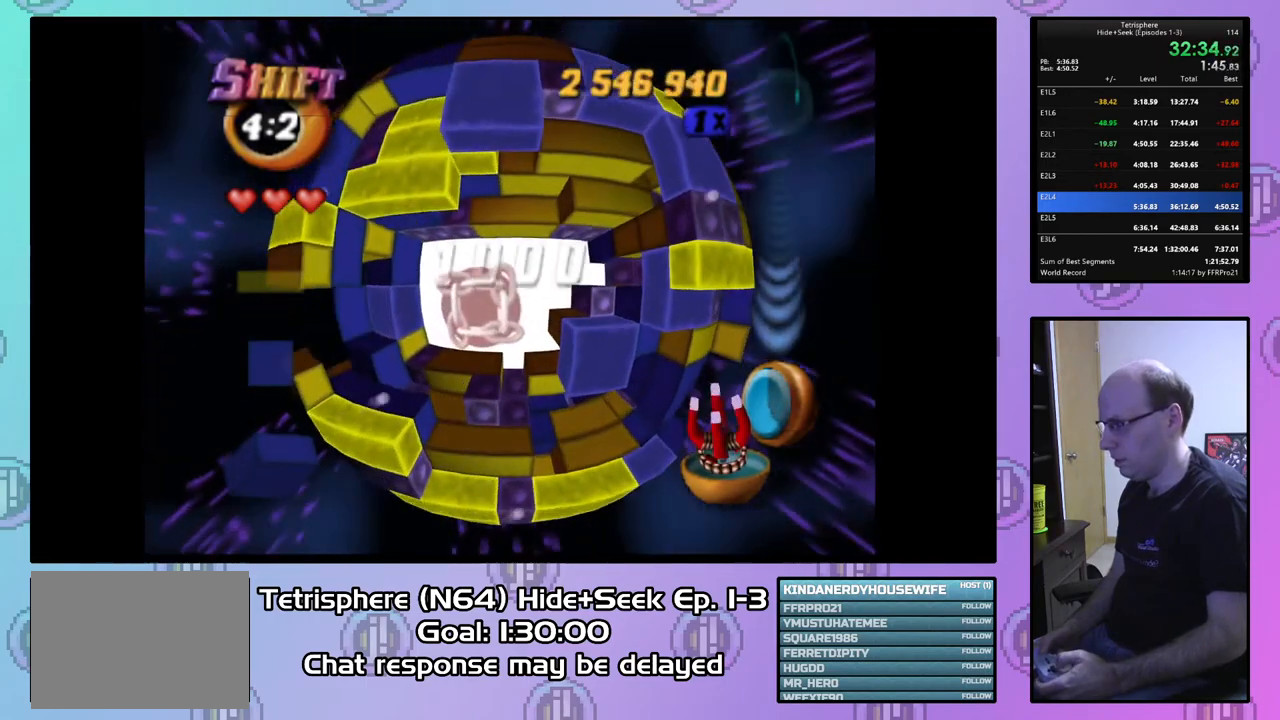
{"buttons": [], "right_stick": "center", "events": []}
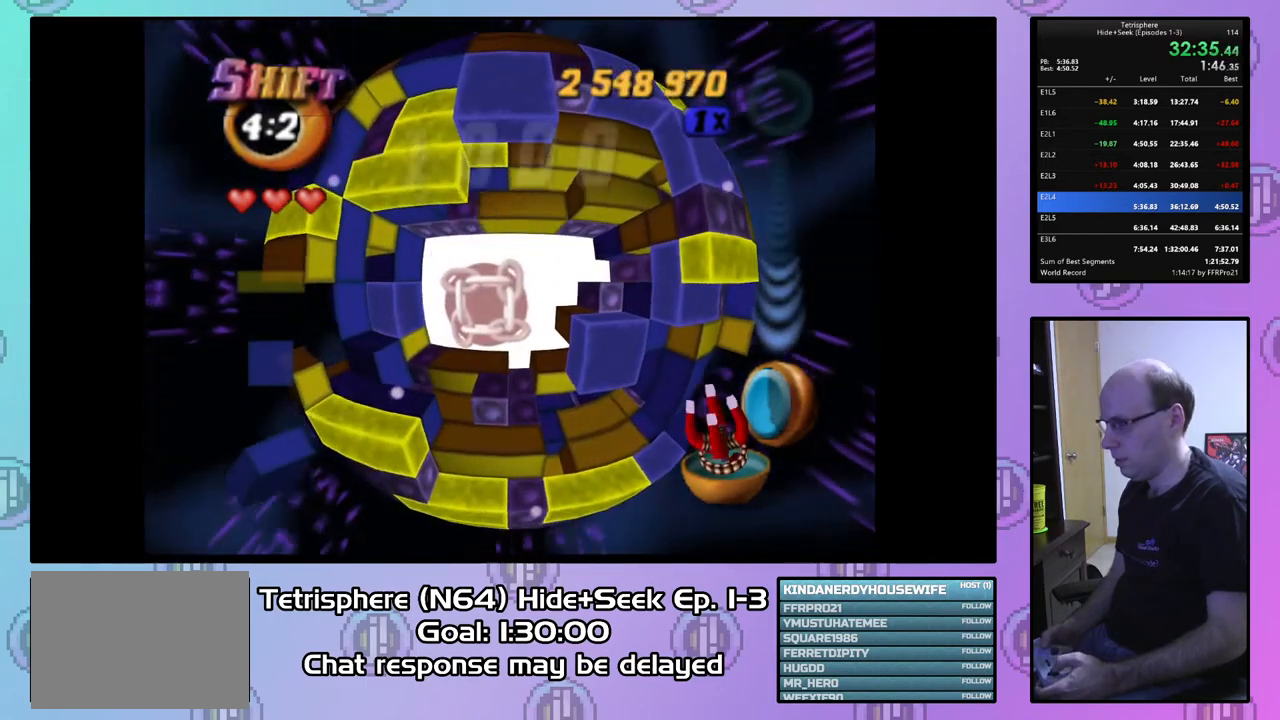
{"buttons": ["CROSS", "CIRCLE"], "right_stick": "center", "events": [[467, "CIRCLE", "down"], [467, "CROSS", "down"]]}
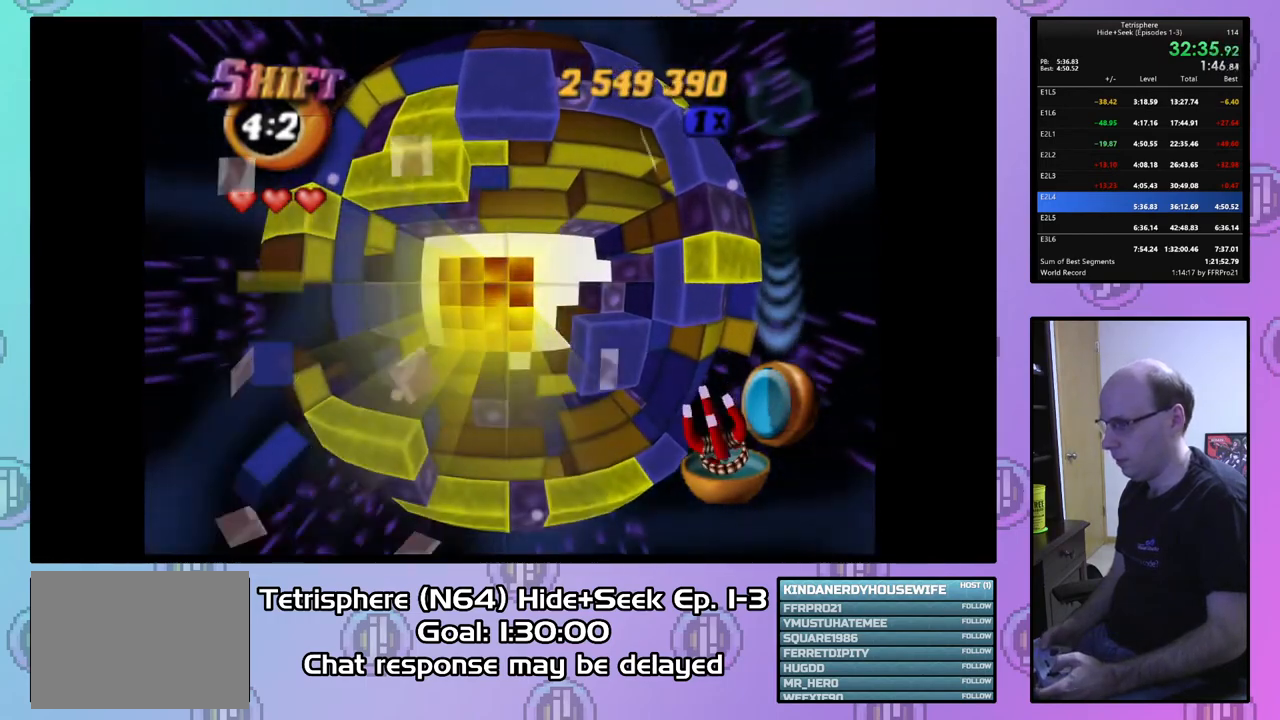
{"buttons": ["CROSS"], "right_stick": "center", "events": [[67, "CROSS", "up"], [100, "CIRCLE", "up"], [133, "CIRCLE", "down"], [133, "CROSS", "down"], [233, "CIRCLE", "up"], [233, "CROSS", "up"], [300, "CIRCLE", "down"], [333, "CROSS", "down"], [400, "CIRCLE", "up"], [400, "CROSS", "up"], [467, "CIRCLE", "down"], [467, "CROSS", "down"], [500, "CIRCLE", "up"]]}
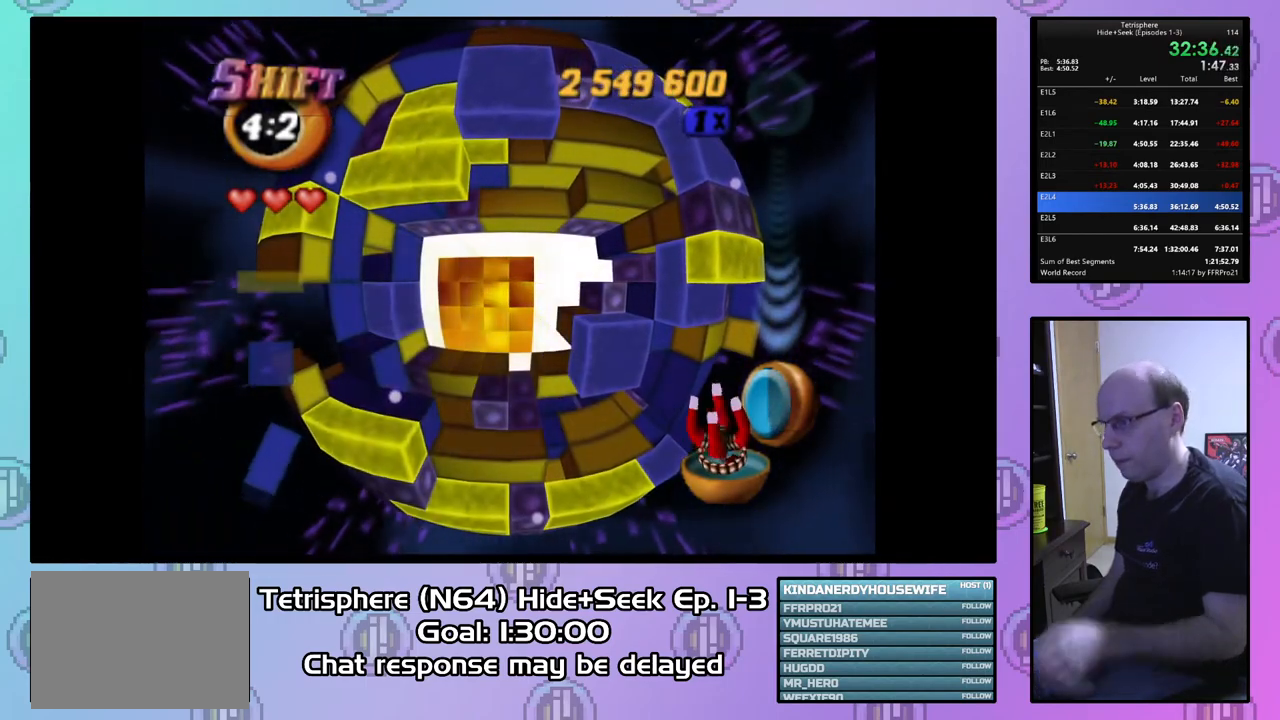
{"buttons": ["CROSS", "CIRCLE"], "right_stick": "center", "events": [[33, "CROSS", "up"], [133, "CIRCLE", "down"], [133, "CROSS", "down"], [200, "CIRCLE", "up"], [200, "CROSS", "up"], [300, "CIRCLE", "down"], [300, "CROSS", "down"], [367, "CIRCLE", "up"], [367, "CROSS", "up"], [467, "CIRCLE", "down"], [467, "CROSS", "down"]]}
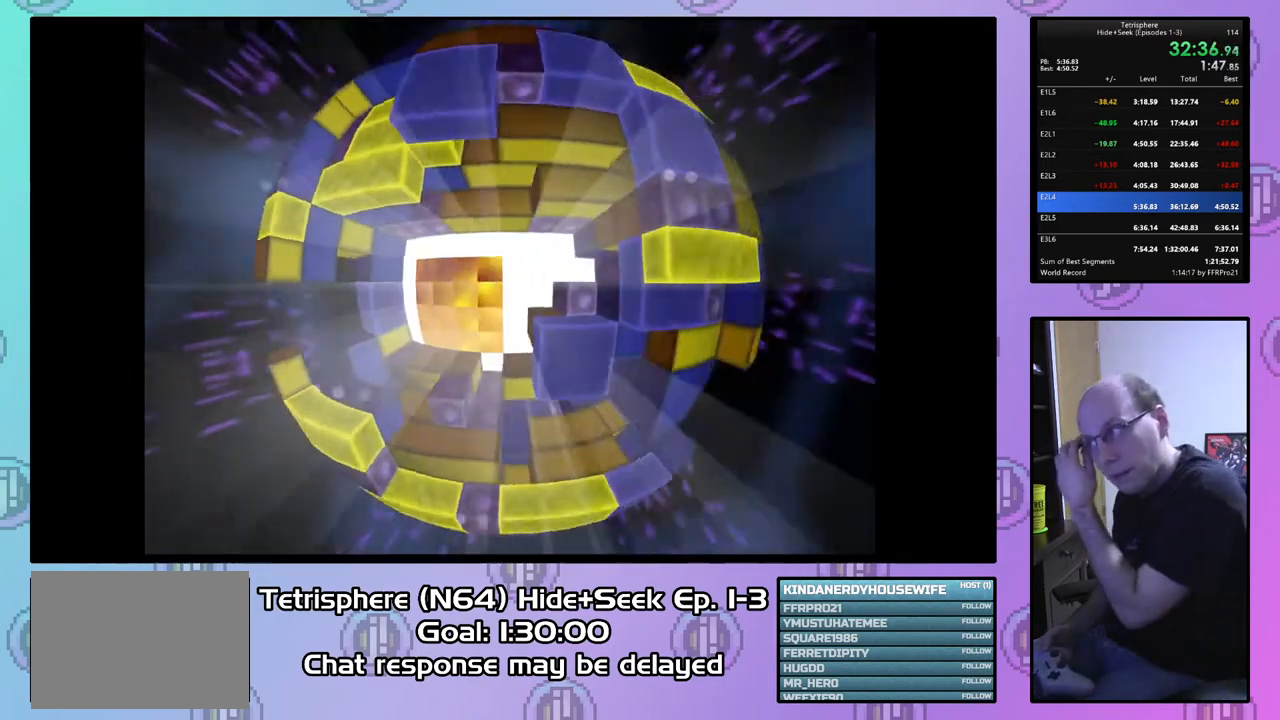
{"buttons": ["CROSS", "CIRCLE"], "right_stick": "center", "events": [[33, "CIRCLE", "up"], [33, "CROSS", "up"], [100, "CIRCLE", "down"], [100, "CROSS", "down"], [233, "CIRCLE", "up"], [233, "CROSS", "up"], [300, "CROSS", "down"], [367, "CROSS", "up"], [433, "CIRCLE", "down"], [433, "CROSS", "down"]]}
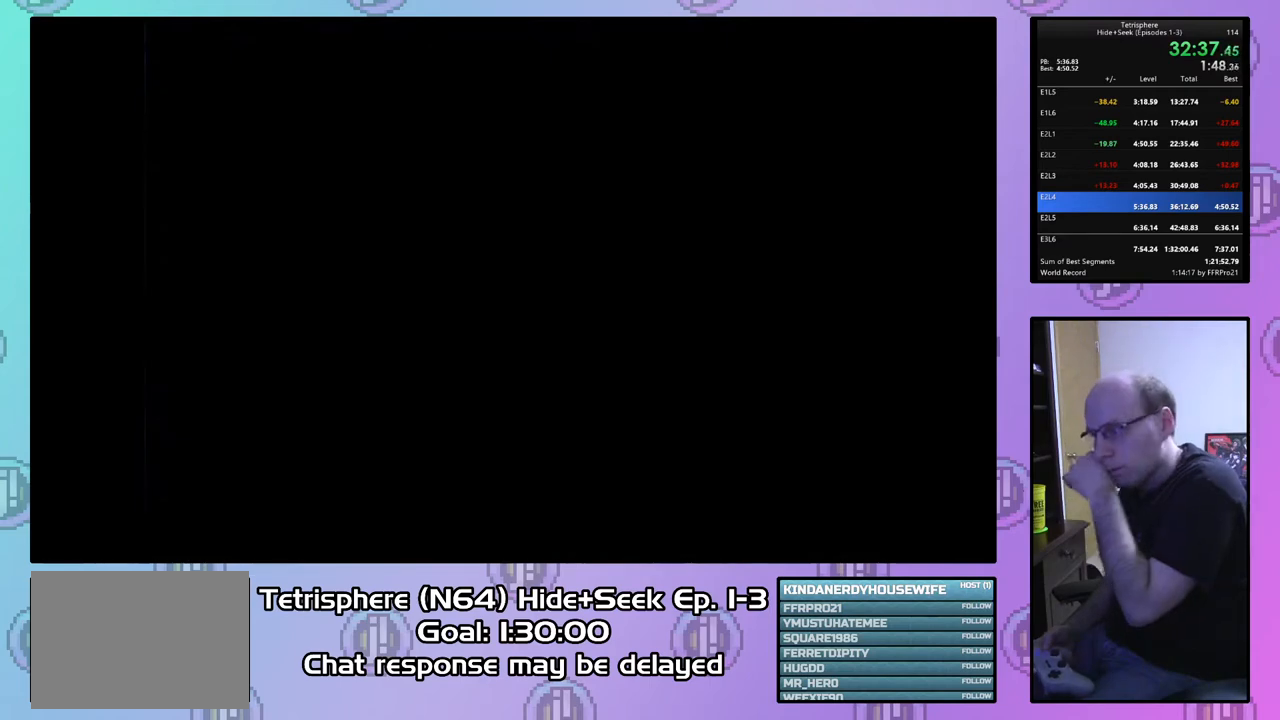
{"buttons": ["CROSS", "CIRCLE"], "right_stick": "center", "events": [[33, "CIRCLE", "up"], [33, "CROSS", "up"], [133, "CIRCLE", "down"], [133, "CROSS", "down"], [200, "CIRCLE", "up"], [200, "CROSS", "up"], [300, "CIRCLE", "down"], [300, "CROSS", "down"], [333, "CROSS", "up"], [400, "CIRCLE", "up"], [467, "CIRCLE", "down"], [467, "CROSS", "down"]]}
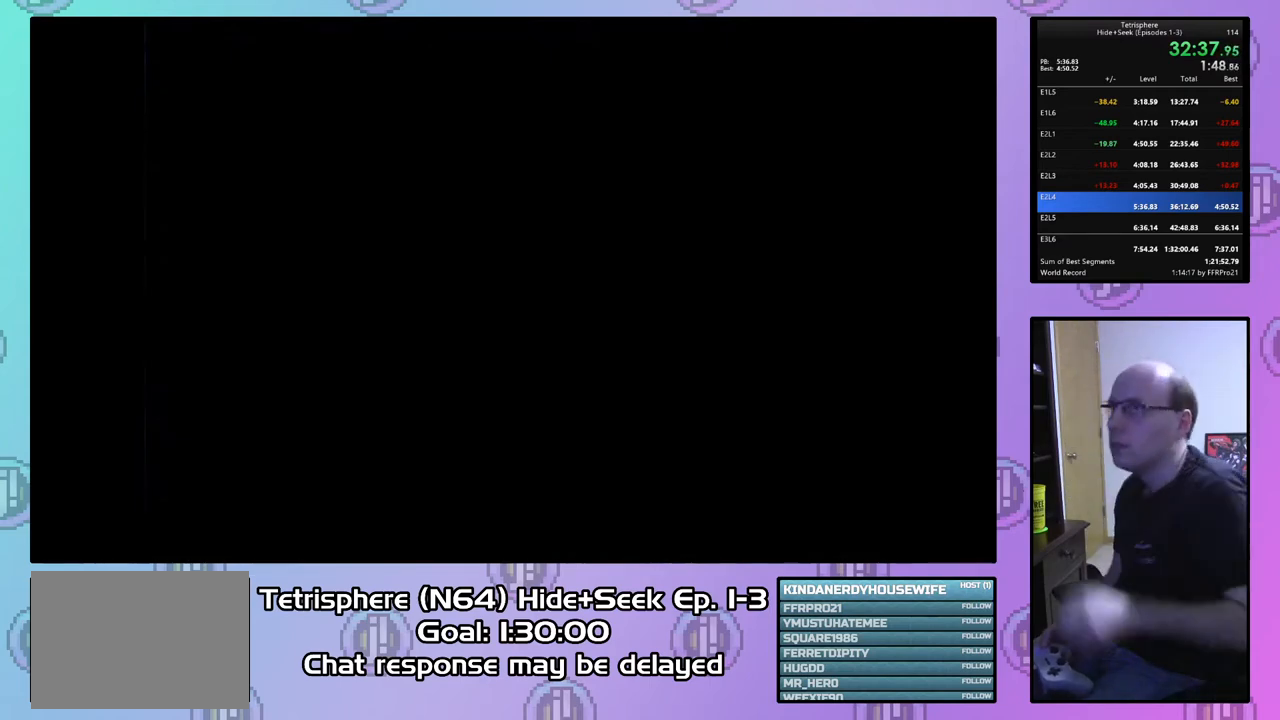
{"buttons": [], "right_stick": "center", "events": [[33, "CIRCLE", "up"], [33, "CROSS", "up"], [100, "CIRCLE", "down"], [100, "CROSS", "down"], [200, "CROSS", "up"], [233, "CIRCLE", "up"], [267, "CIRCLE", "down"], [300, "CROSS", "down"], [367, "CIRCLE", "up"], [367, "CROSS", "up"]]}
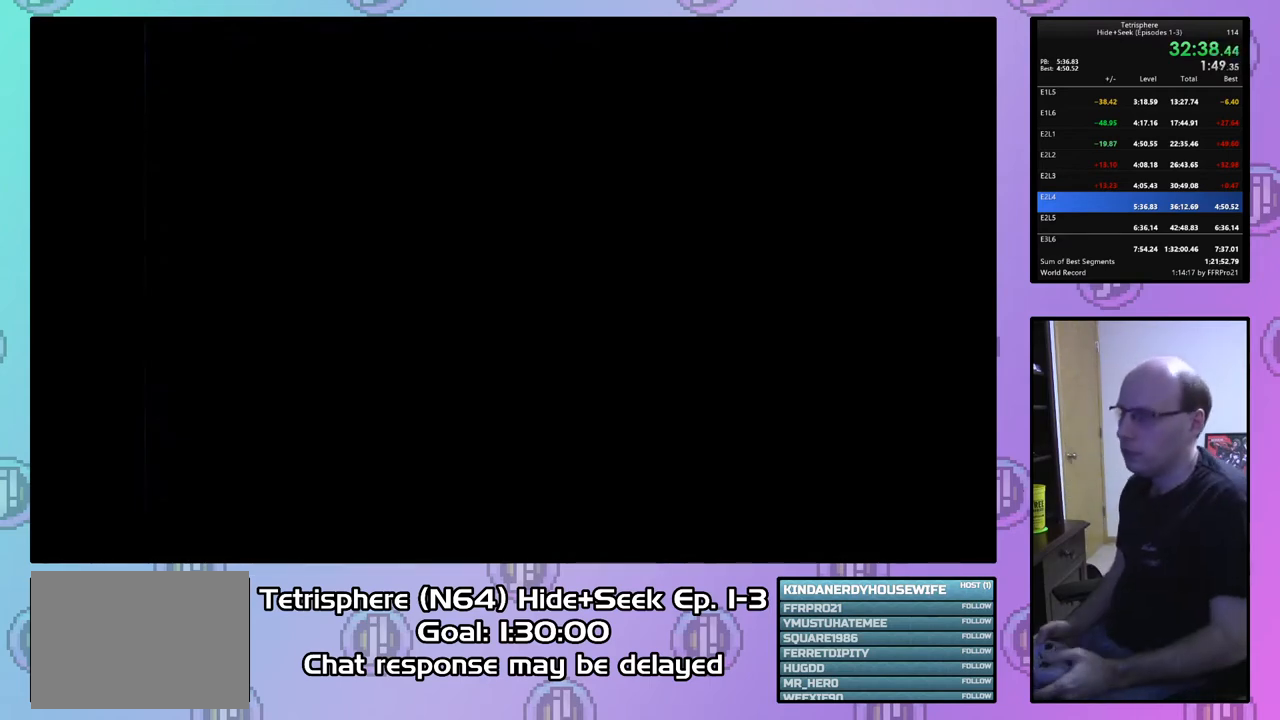
{"buttons": [], "right_stick": "center", "events": []}
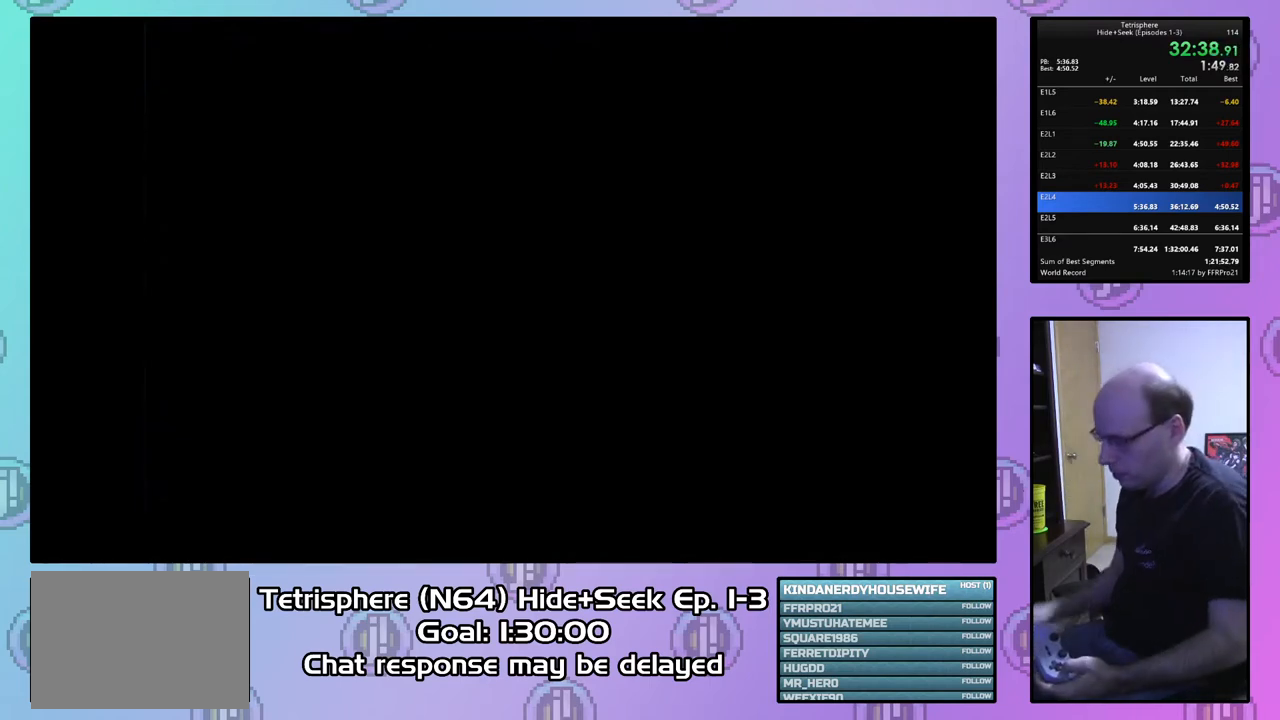
{"buttons": [], "right_stick": "center", "events": []}
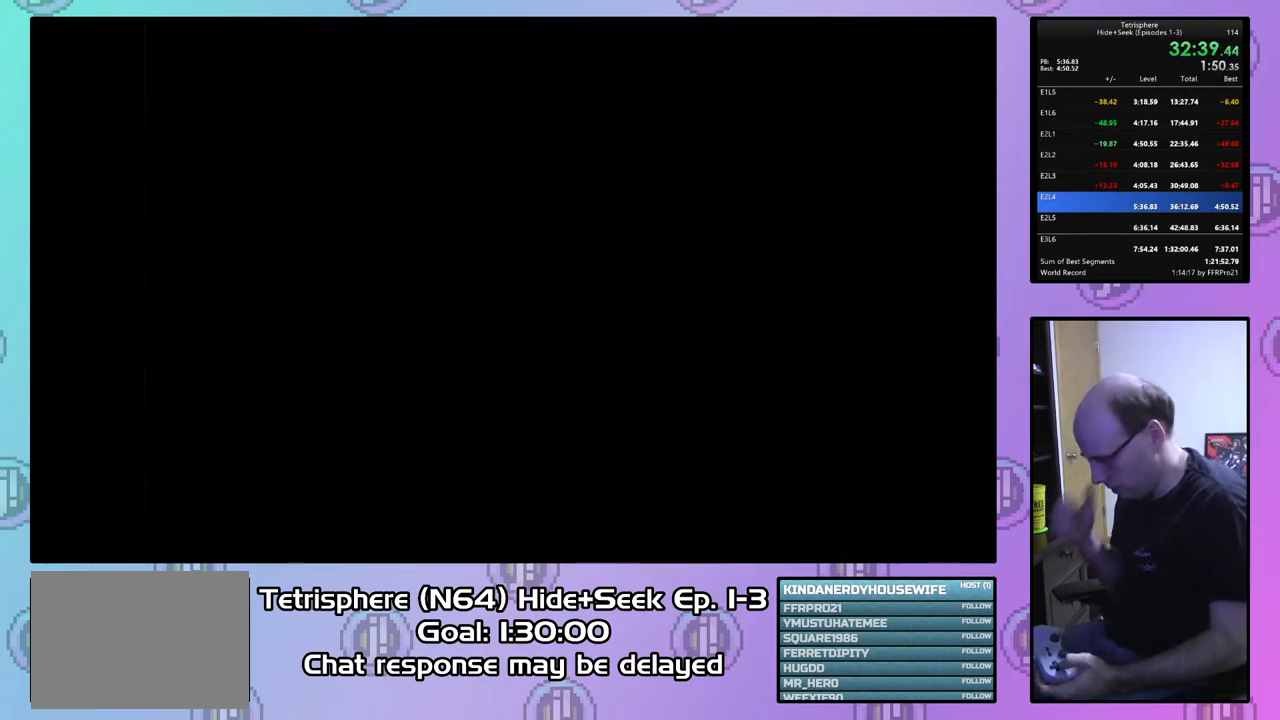
{"buttons": [], "right_stick": "center", "events": []}
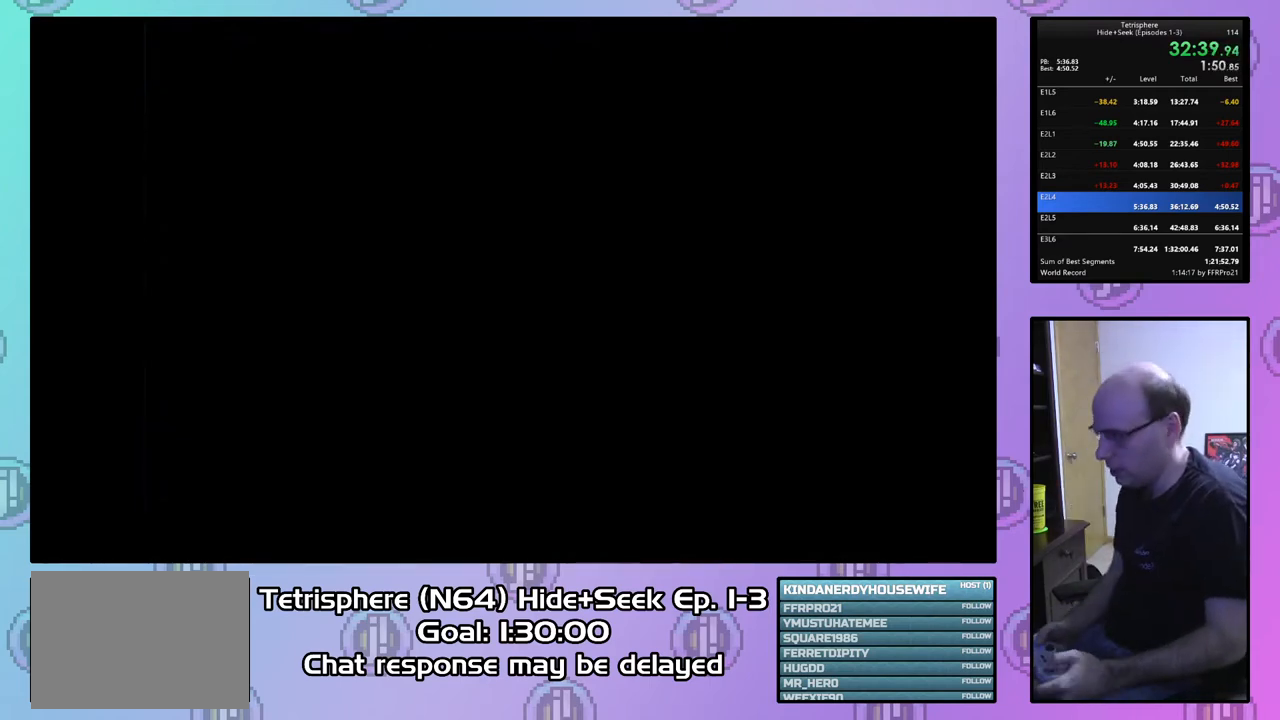
{"buttons": [], "right_stick": "center", "events": [[33, "CIRCLE", "down"], [33, "CROSS", "down"], [133, "CIRCLE", "up"], [133, "CROSS", "up"], [200, "CIRCLE", "down"], [200, "CROSS", "down"], [300, "CIRCLE", "up"], [300, "CROSS", "up"], [400, "CIRCLE", "down"], [400, "CROSS", "down"], [467, "CROSS", "up"], [500, "CIRCLE", "up"]]}
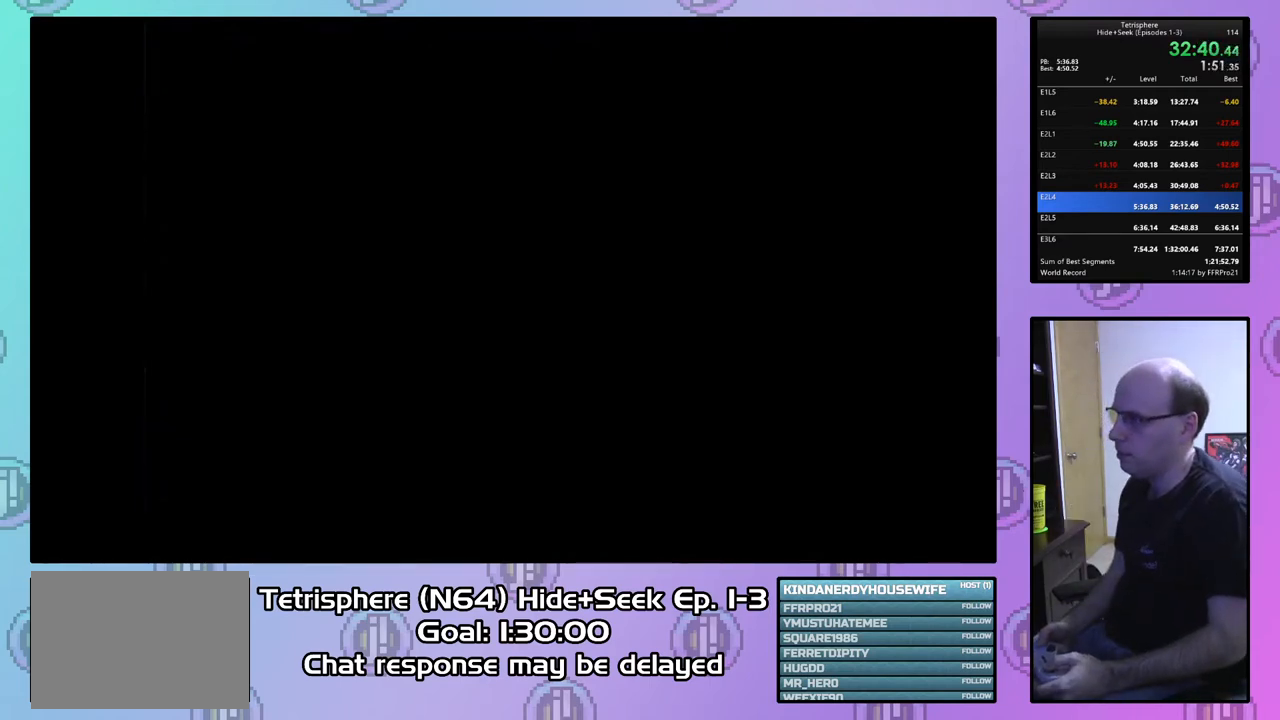
{"buttons": ["CIRCLE"], "right_stick": "center", "events": [[33, "CIRCLE", "down"], [67, "CROSS", "down"], [133, "CROSS", "up"], [167, "CIRCLE", "up"], [233, "CIRCLE", "down"], [233, "CROSS", "down"], [333, "CIRCLE", "up"], [333, "CROSS", "up"], [400, "CIRCLE", "down"], [400, "CROSS", "down"], [500, "CROSS", "up"]]}
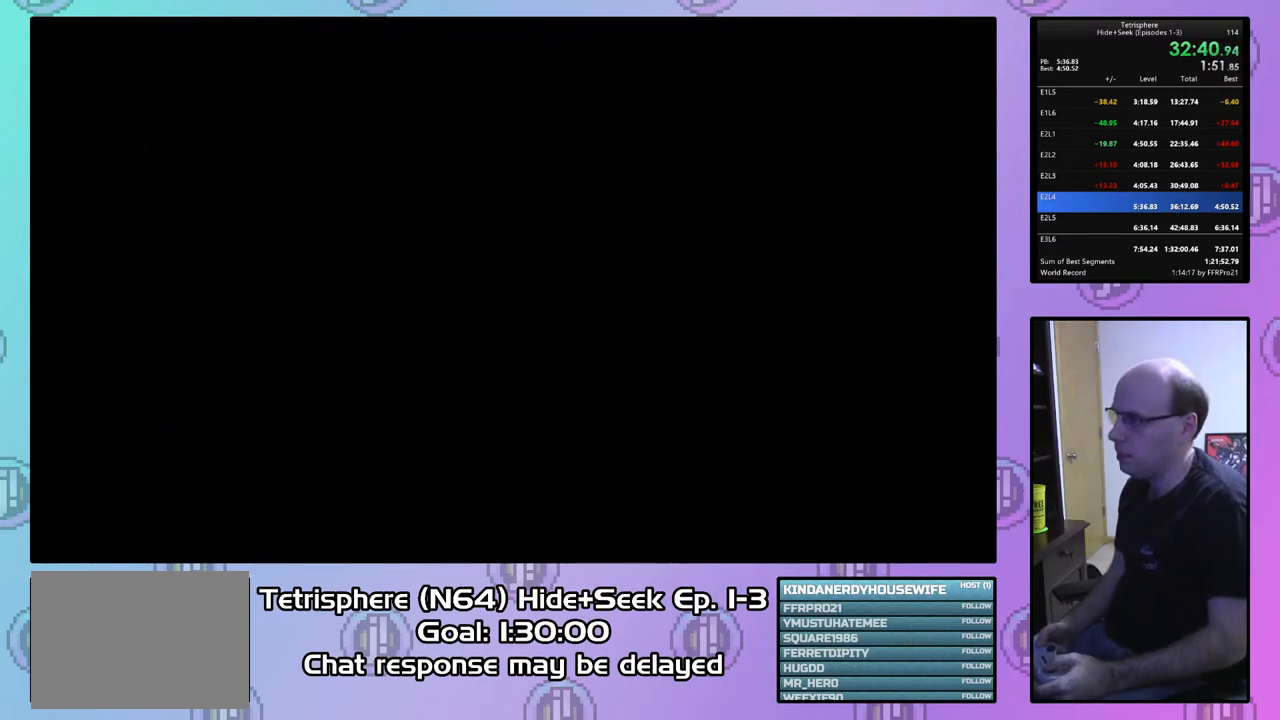
{"buttons": ["CROSS", "CIRCLE"], "right_stick": "center", "events": [[33, "CIRCLE", "up"], [67, "CIRCLE", "down"], [67, "CROSS", "down"], [167, "CROSS", "up"], [200, "CIRCLE", "up"], [267, "CIRCLE", "down"], [267, "CROSS", "down"], [367, "CIRCLE", "up"], [367, "CROSS", "up"], [433, "CIRCLE", "down"], [433, "CROSS", "down"]]}
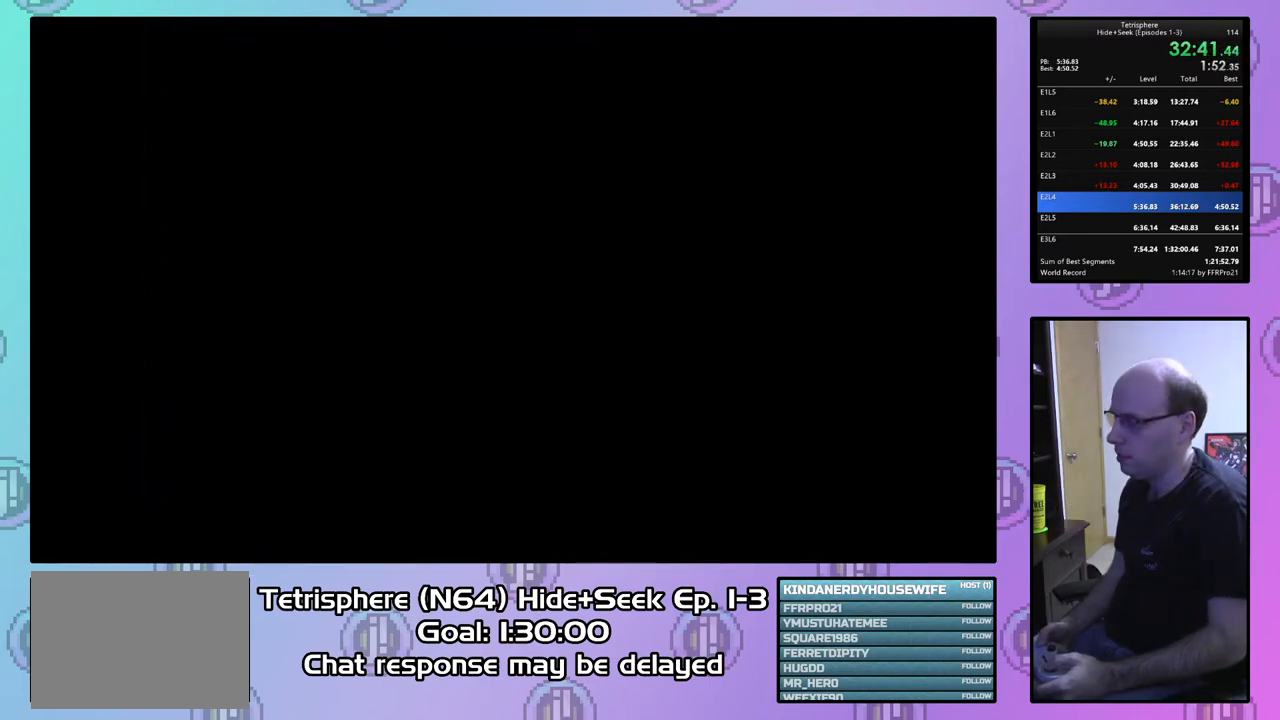
{"buttons": ["CROSS", "CIRCLE"], "right_stick": "center", "events": [[33, "CIRCLE", "up"], [33, "CROSS", "up"], [100, "CIRCLE", "down"], [100, "CROSS", "down"], [200, "CROSS", "up"], [233, "CIRCLE", "up"], [300, "CIRCLE", "down"], [300, "CROSS", "down"], [400, "CIRCLE", "up"], [400, "CROSS", "up"], [467, "CIRCLE", "down"], [467, "CROSS", "down"]]}
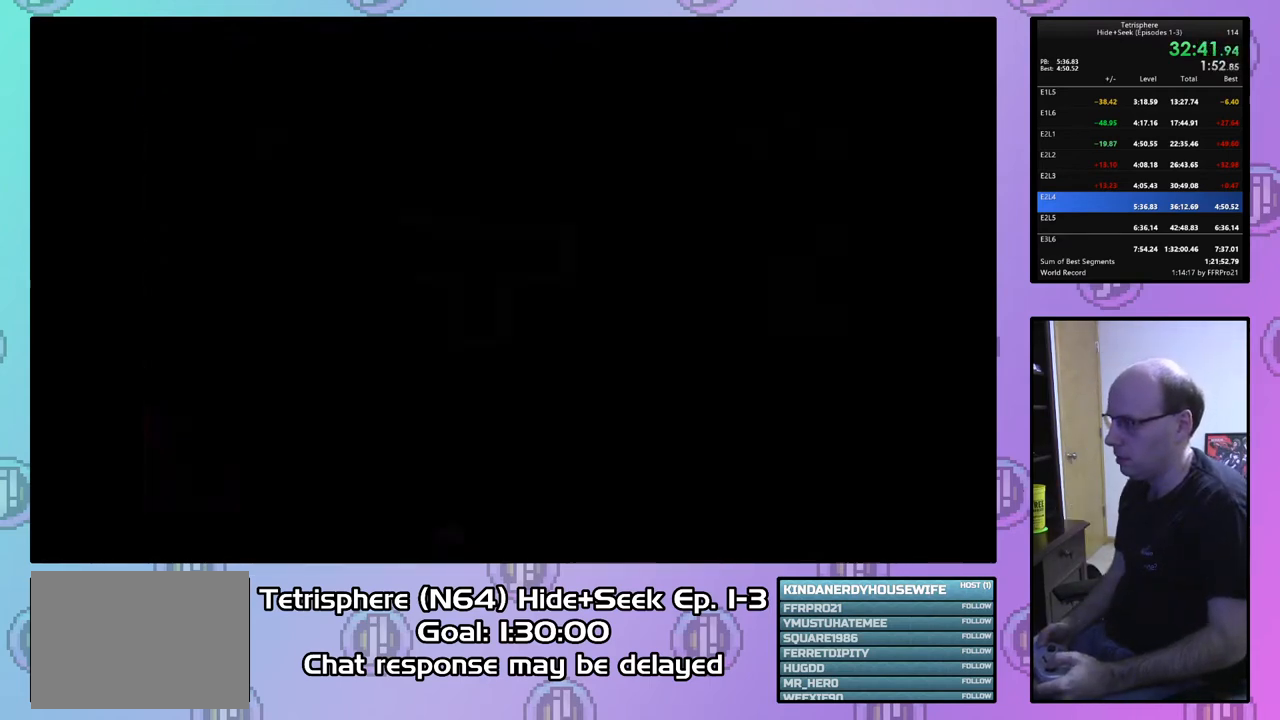
{"buttons": [], "right_stick": "center", "events": [[67, "CIRCLE", "up"], [67, "CROSS", "up"], [133, "CIRCLE", "down"], [133, "CROSS", "down"], [233, "CROSS", "up"], [267, "CIRCLE", "up"], [300, "CIRCLE", "down"], [300, "CROSS", "down"], [433, "CIRCLE", "up"], [433, "CROSS", "up"]]}
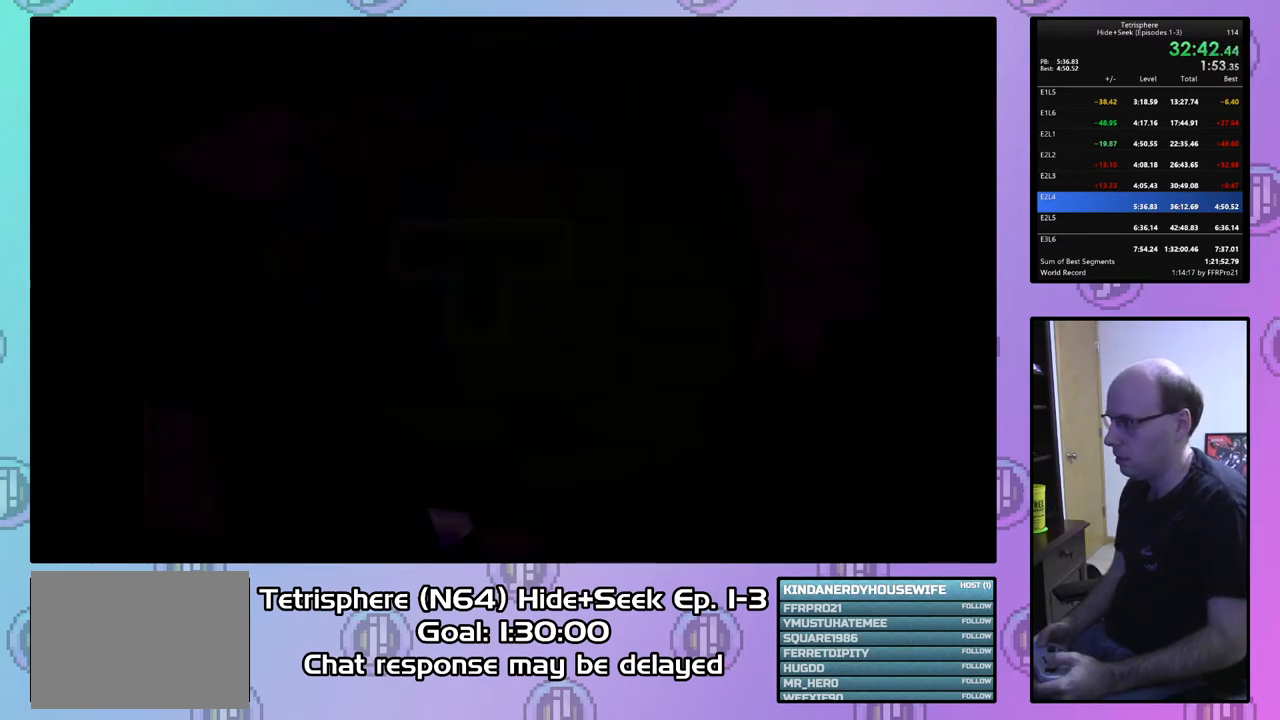
{"buttons": ["DPAD_DOWN"], "right_stick": "center", "events": [[233, "DPAD_DOWN", "down"]]}
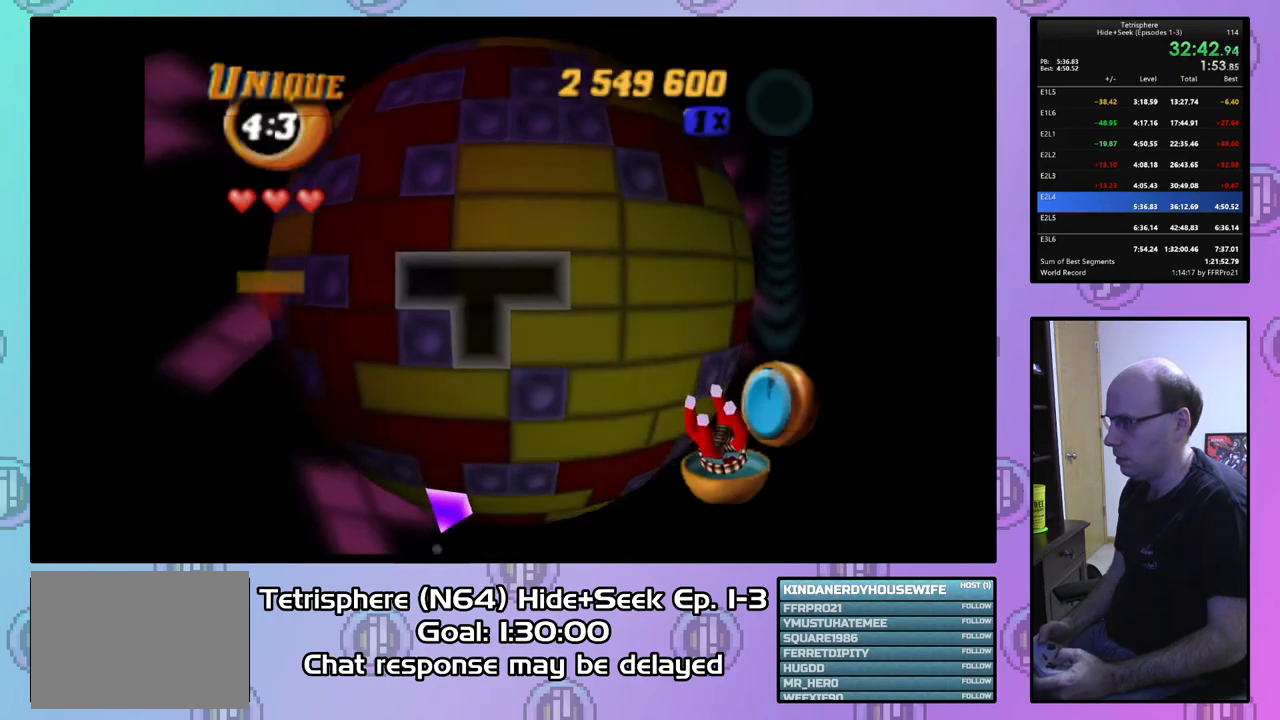
{"buttons": ["DPAD_DOWN"], "right_stick": "center", "events": [[200, "DPAD_DOWN", "up"], [300, "DPAD_LEFT", "down"], [400, "DPAD_LEFT", "up"], [500, "DPAD_DOWN", "down"]]}
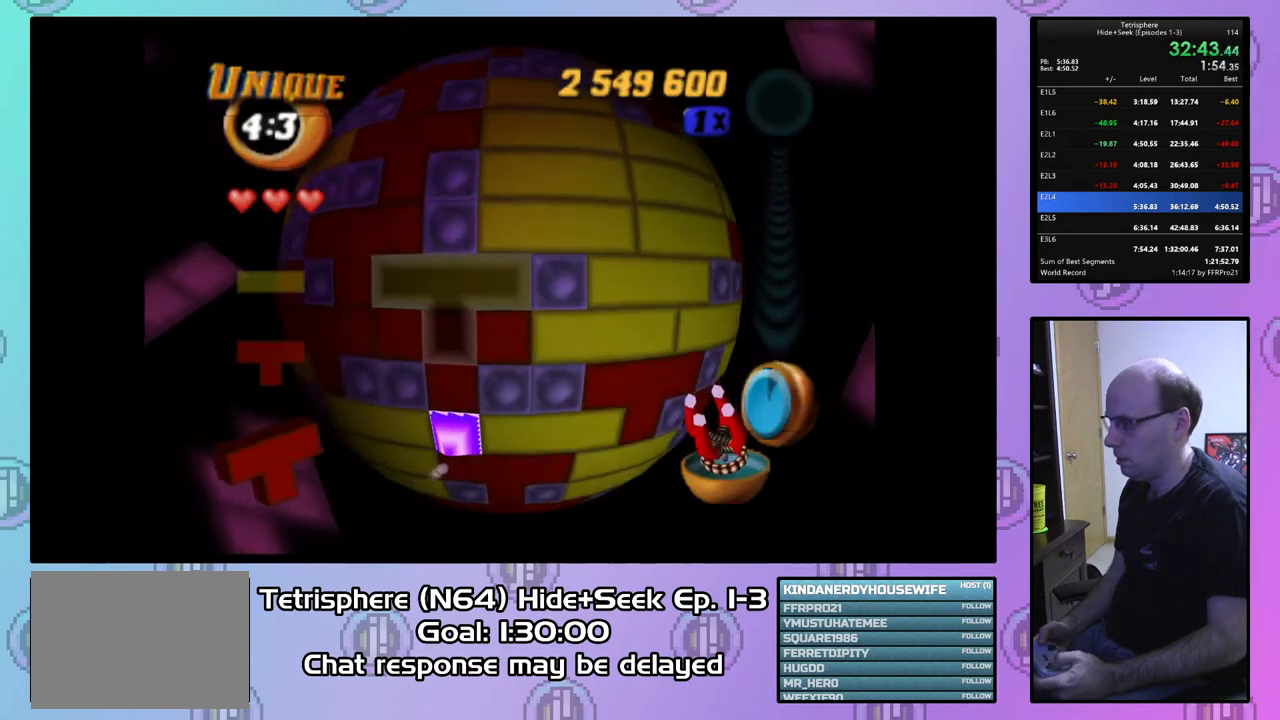
{"buttons": ["DPAD_DOWN"], "right_stick": "center", "events": [[67, "DPAD_DOWN", "up"], [267, "CIRCLE", "down"], [367, "CIRCLE", "up"], [433, "DPAD_DOWN", "down"]]}
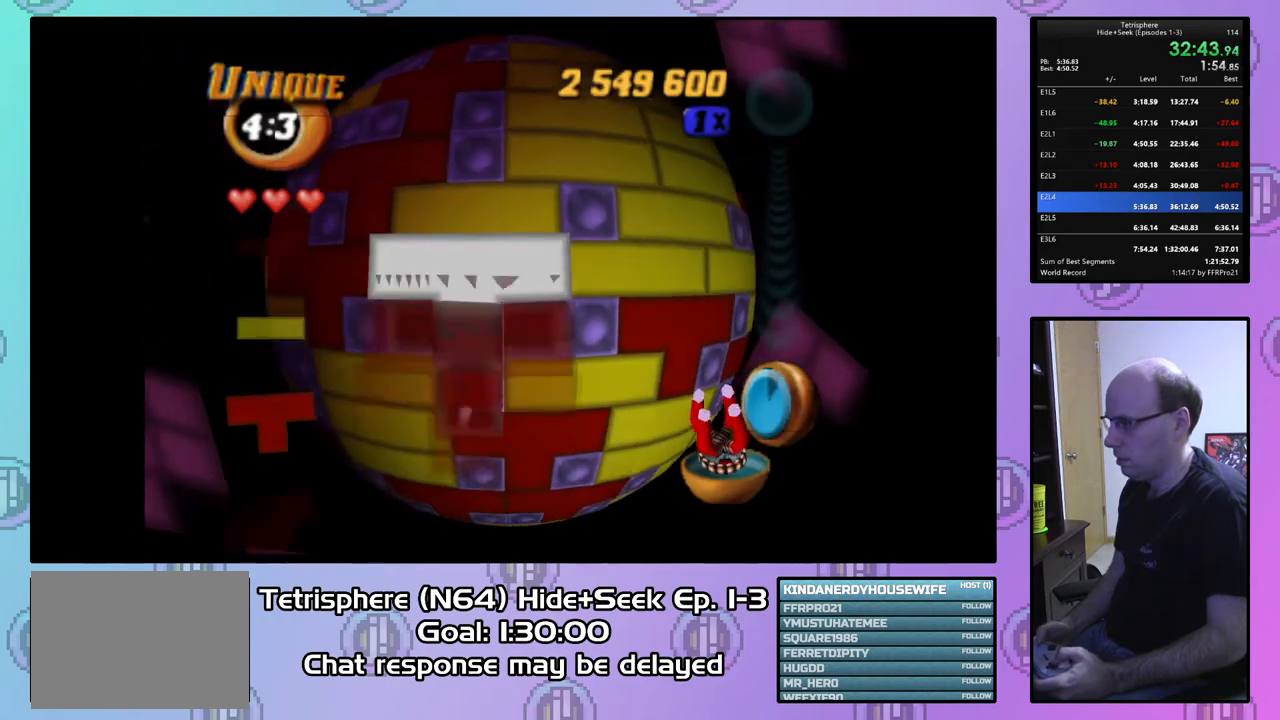
{"buttons": ["DPAD_RIGHT"], "right_stick": "center", "events": [[33, "DPAD_DOWN", "up"], [100, "DPAD_DOWN", "down"], [200, "DPAD_DOWN", "up"], [267, "DPAD_DOWN", "down"], [367, "DPAD_DOWN", "up"], [467, "DPAD_RIGHT", "down"]]}
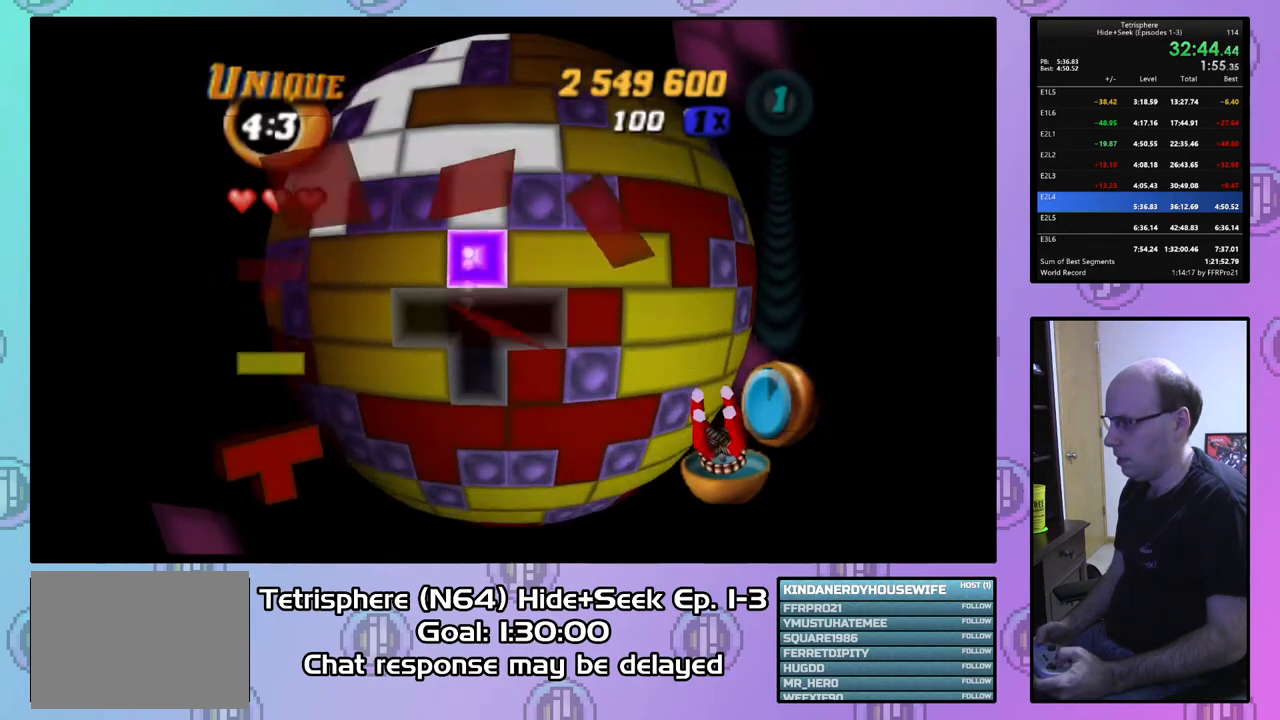
{"buttons": [], "right_stick": "center", "events": [[67, "DPAD_RIGHT", "up"], [167, "CIRCLE", "down"], [300, "CIRCLE", "up"], [367, "DPAD_LEFT", "down"], [467, "DPAD_LEFT", "up"]]}